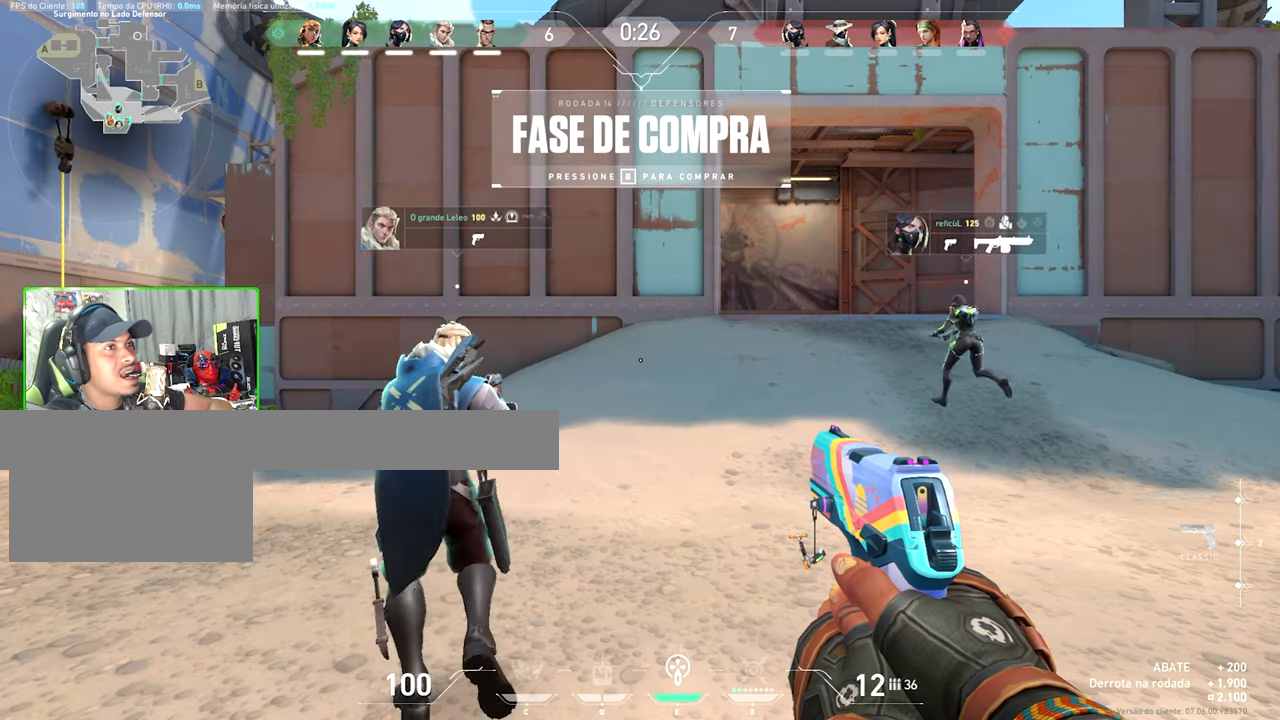
Gameplay with keyboard and mouse; each line is a JSON object with the keys and mouse buttons held at the frame after it. "events" lists presses ("down") and releases ("up") of "1", "2", "3", "4", "5", "a", "alt", "c", "caps_lock", "ctrl", "d", "e", "f", "g", "q", "r", "s", "shift", "space", "t", "tab", "v", "w", "x", "z", "mouse_left", "mouse_wheel" and "mouse_right" between this image and that frame as [ms after this image, input, new state], when the widget could be followed in between. "mouse_left", "mouse_wheel", "mouse_right" = the "left", "wheel", "right" buttons of the "mouse" list. No other keys are recorded. "wheel" means that the mouse wheel is clicked or scrolled. "mouse_move" is the direction in which the mouse moves at that frame (one of eight, or "still"), when it could be read.
{"keys": ["a", "w"], "mouse": [], "mouse_move": "up-left", "events": [[184, "w", "down"], [467, "a", "down"]]}
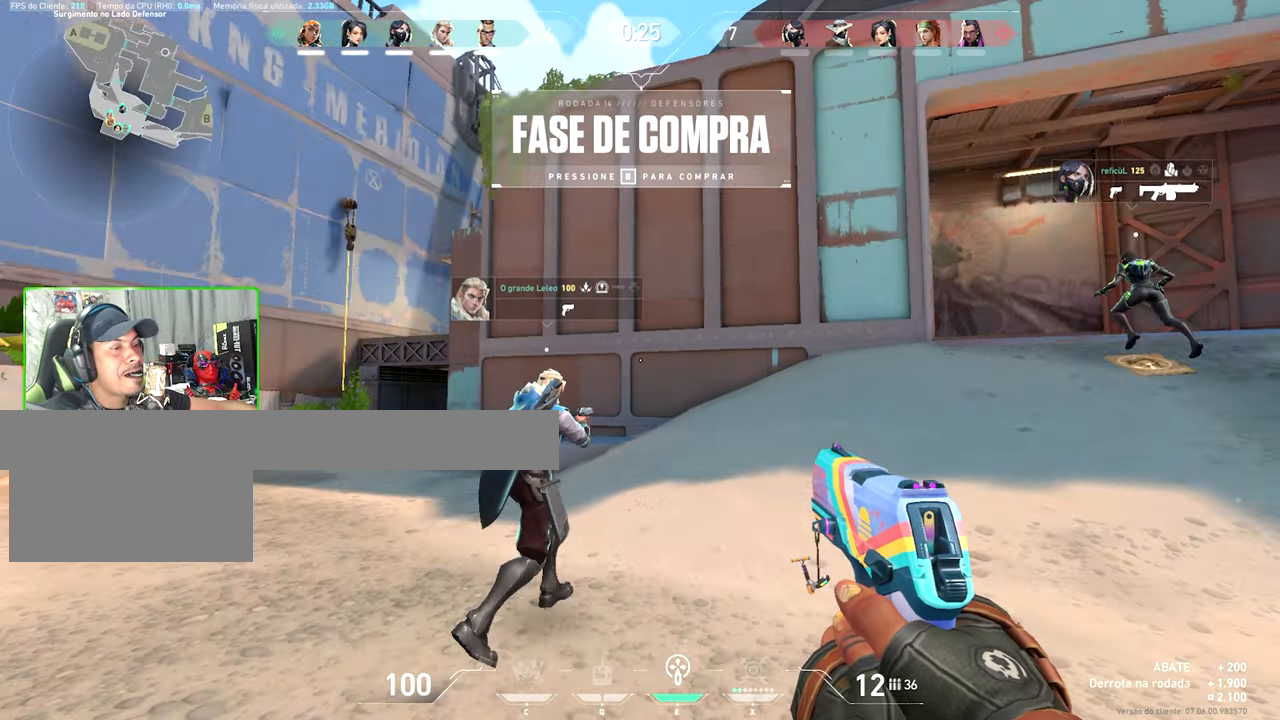
{"keys": [], "mouse": [], "mouse_move": "still", "events": [[17, "a", "up"], [67, "d", "down"], [84, "w", "up"], [267, "d", "up"]]}
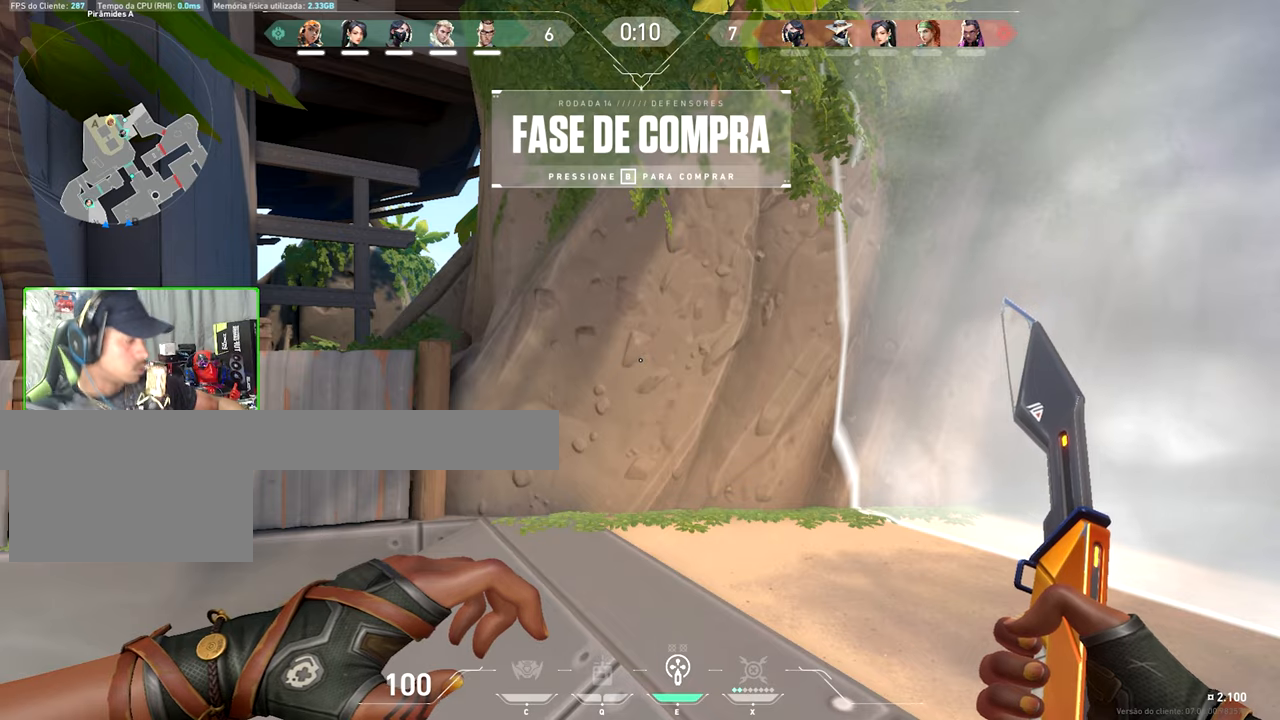
{"keys": ["w"], "mouse": [], "mouse_move": "still", "events": [[300, "a", "down"], [350, "a", "up"], [350, "shift", "down"], [350, "w", "down"], [450, "shift", "up"]]}
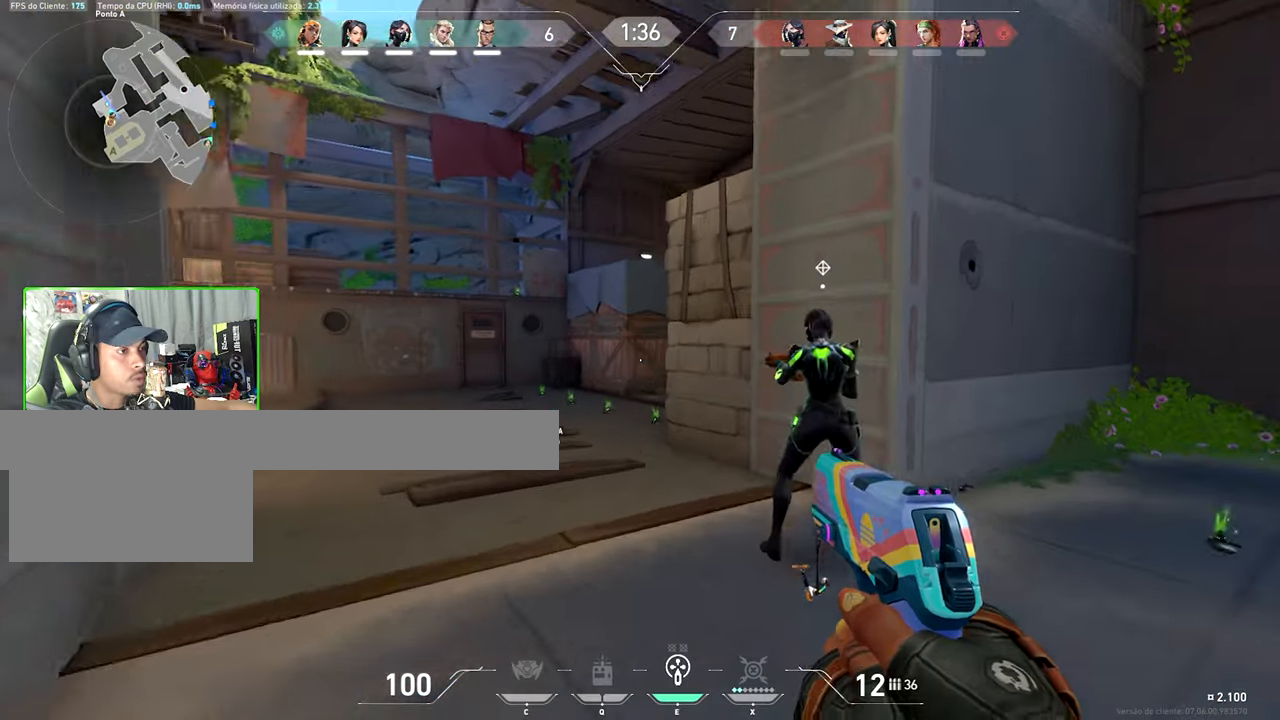
{"keys": ["a", "s"], "mouse": [], "mouse_move": "right", "events": [[16, "shift", "down"], [283, "a", "down"], [283, "s", "down"], [283, "shift", "up"], [283, "w", "up"]]}
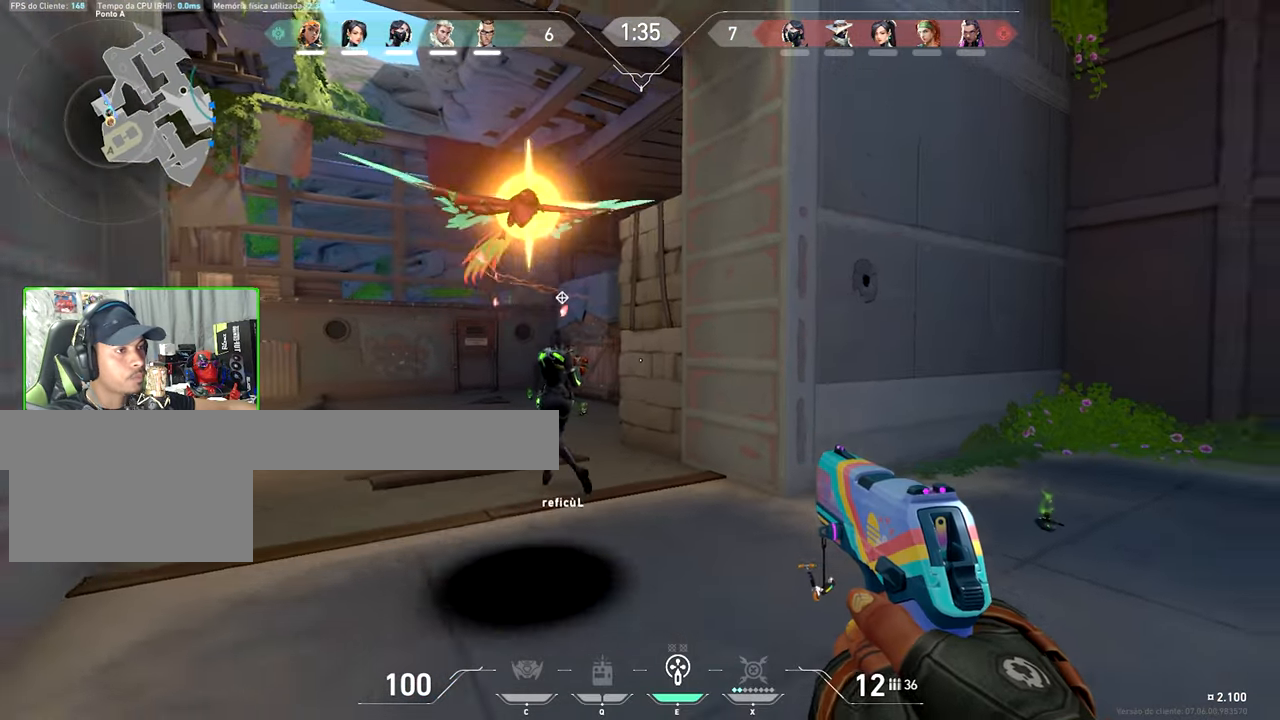
{"keys": ["a", "w"], "mouse": [], "mouse_move": "right", "events": [[50, "s", "up"], [333, "w", "down"]]}
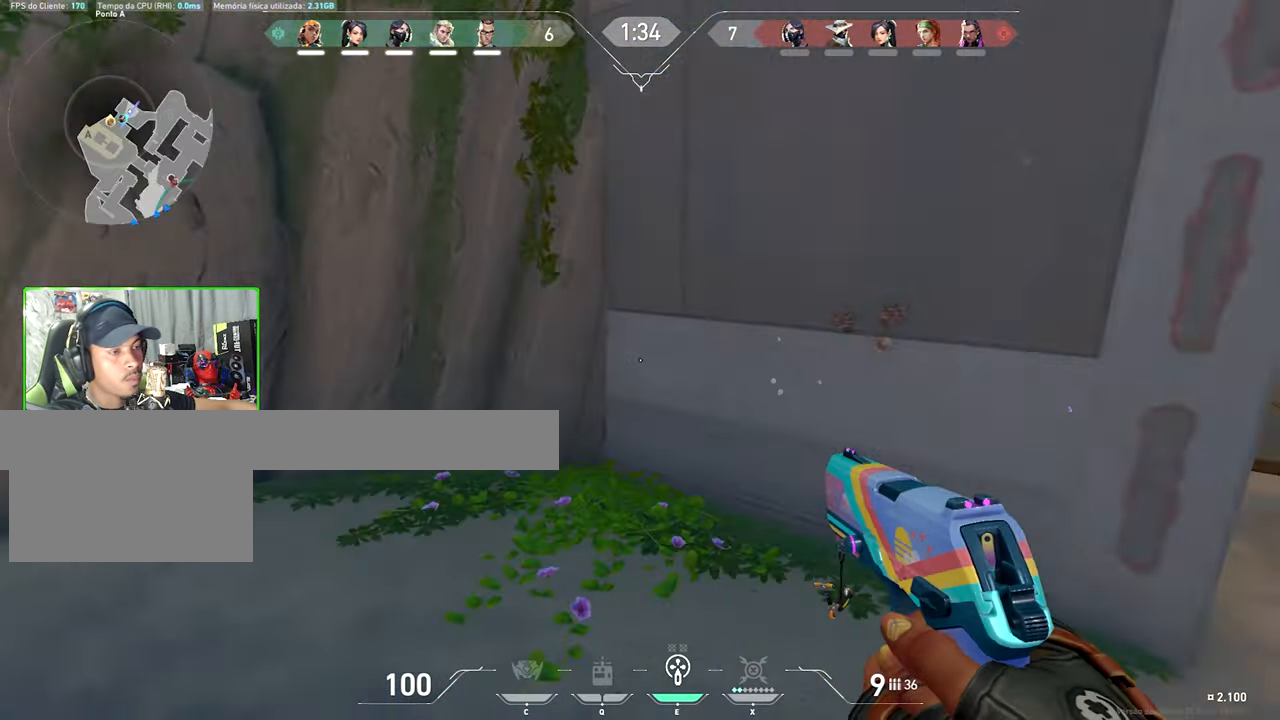
{"keys": ["a"], "mouse": [], "mouse_move": "up", "events": [[250, "w", "up"]]}
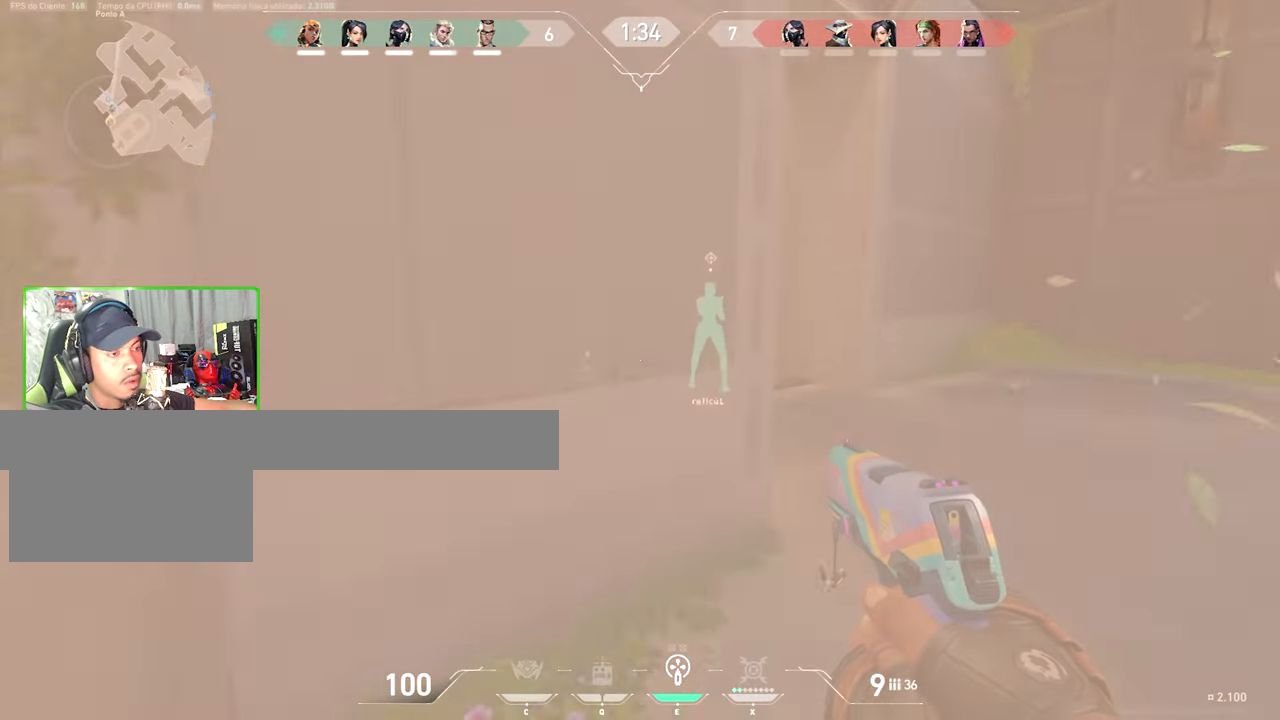
{"keys": ["d", "w"], "mouse": [], "mouse_move": "still", "events": [[116, "shift", "down"], [166, "w", "down"], [266, "a", "up"], [316, "d", "down"], [316, "shift", "up"]]}
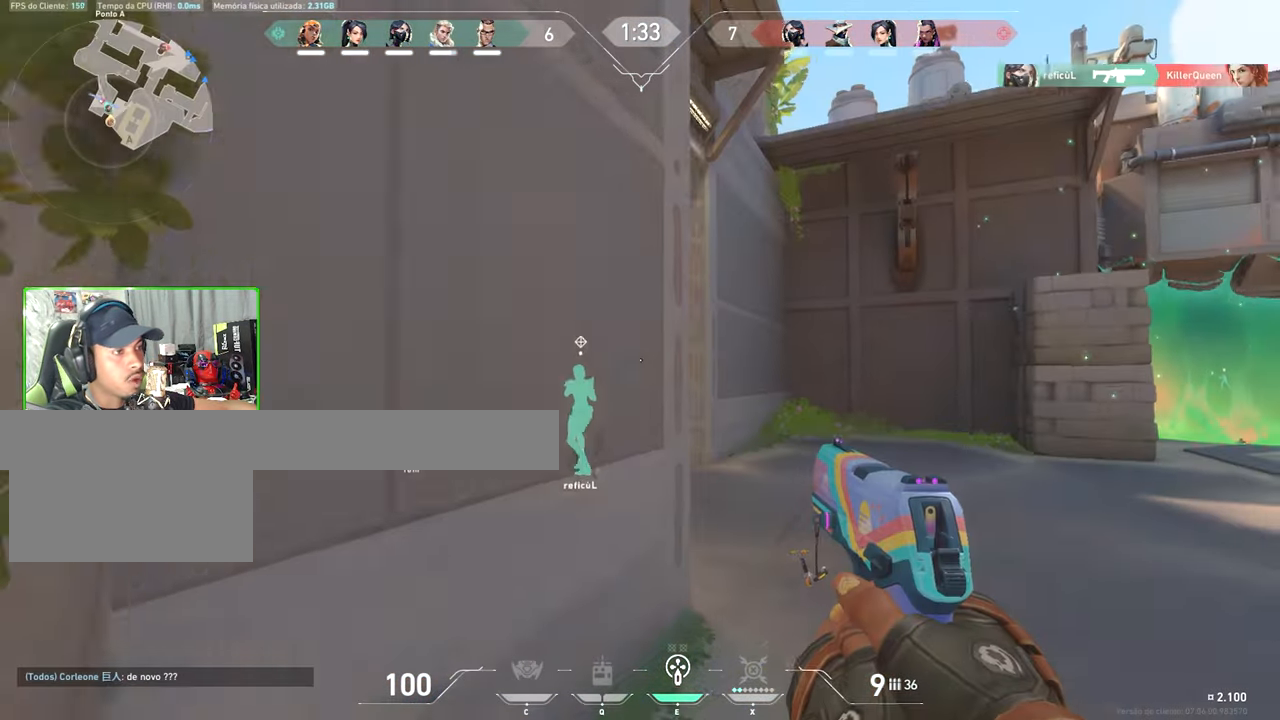
{"keys": ["shift", "w"], "mouse": [], "mouse_move": "left", "events": [[183, "shift", "down"], [466, "d", "up"]]}
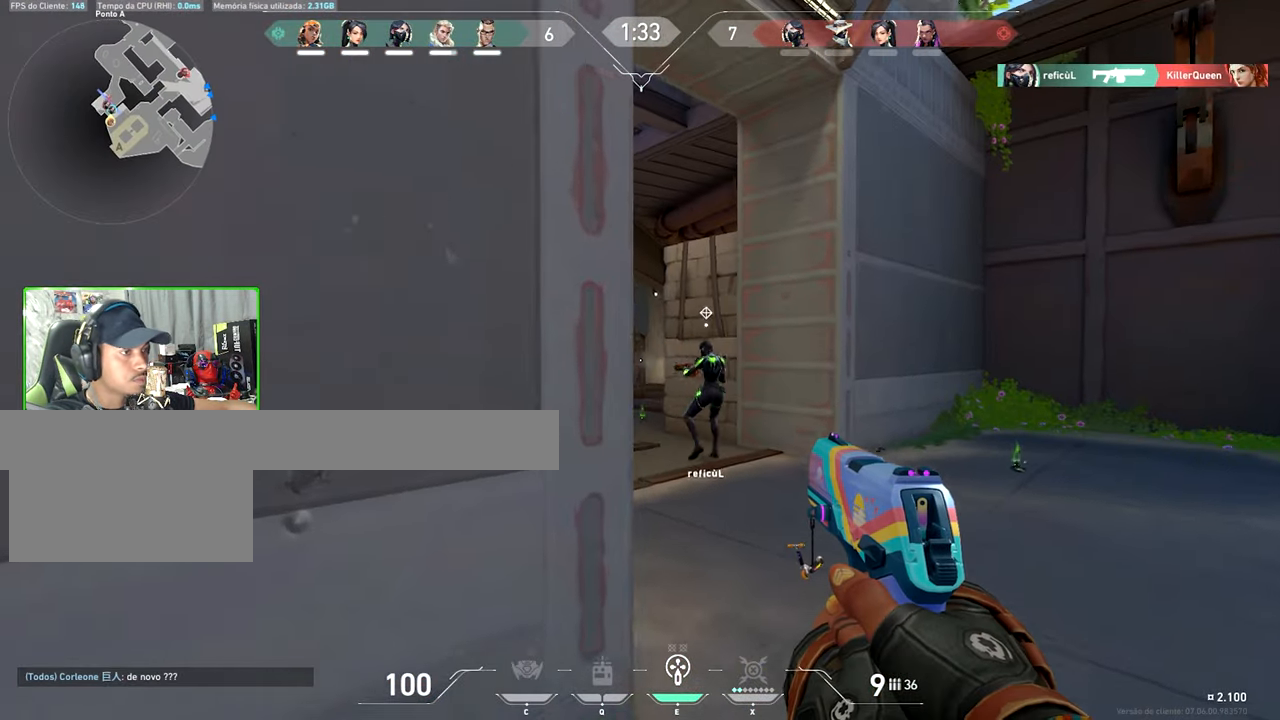
{"keys": [], "mouse": [], "mouse_move": "left", "events": [[200, "shift", "up"], [250, "mouse_right", "down"], [300, "w", "up"], [350, "mouse_right", "up"]]}
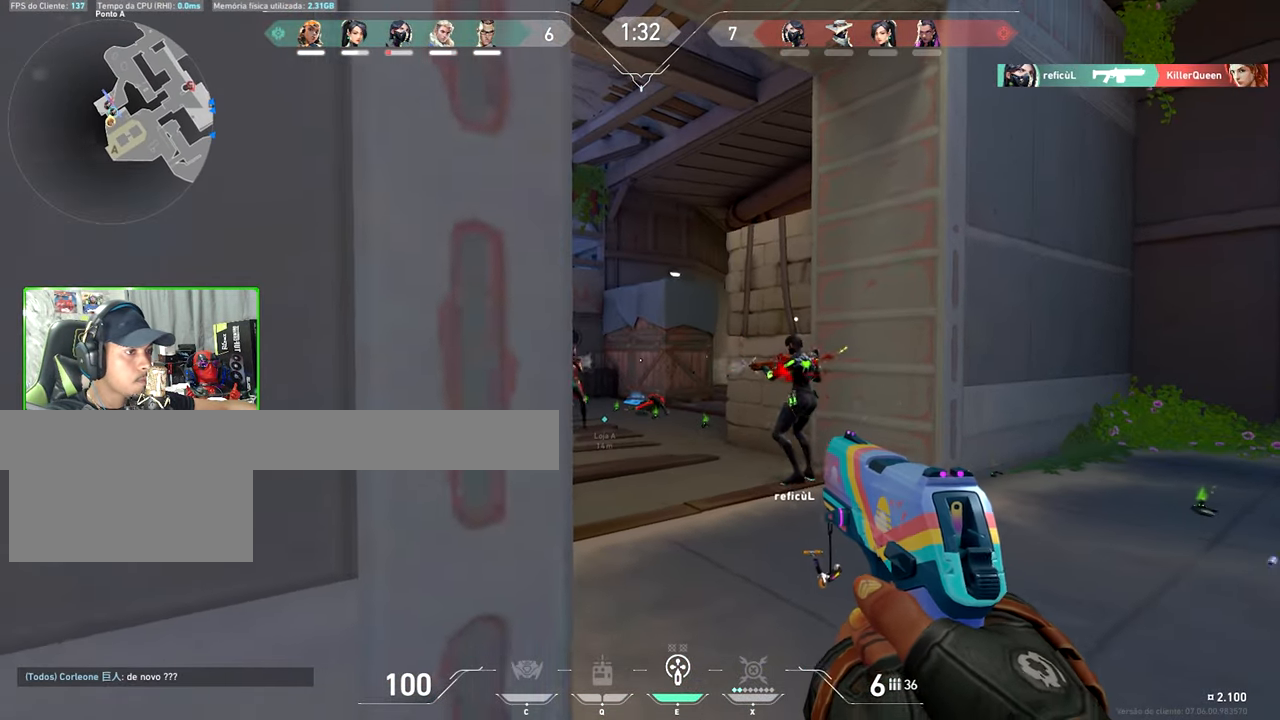
{"keys": [], "mouse": [], "mouse_move": "still", "events": [[33, "d", "down"], [266, "d", "up"], [316, "mouse_right", "down"], [450, "mouse_right", "up"]]}
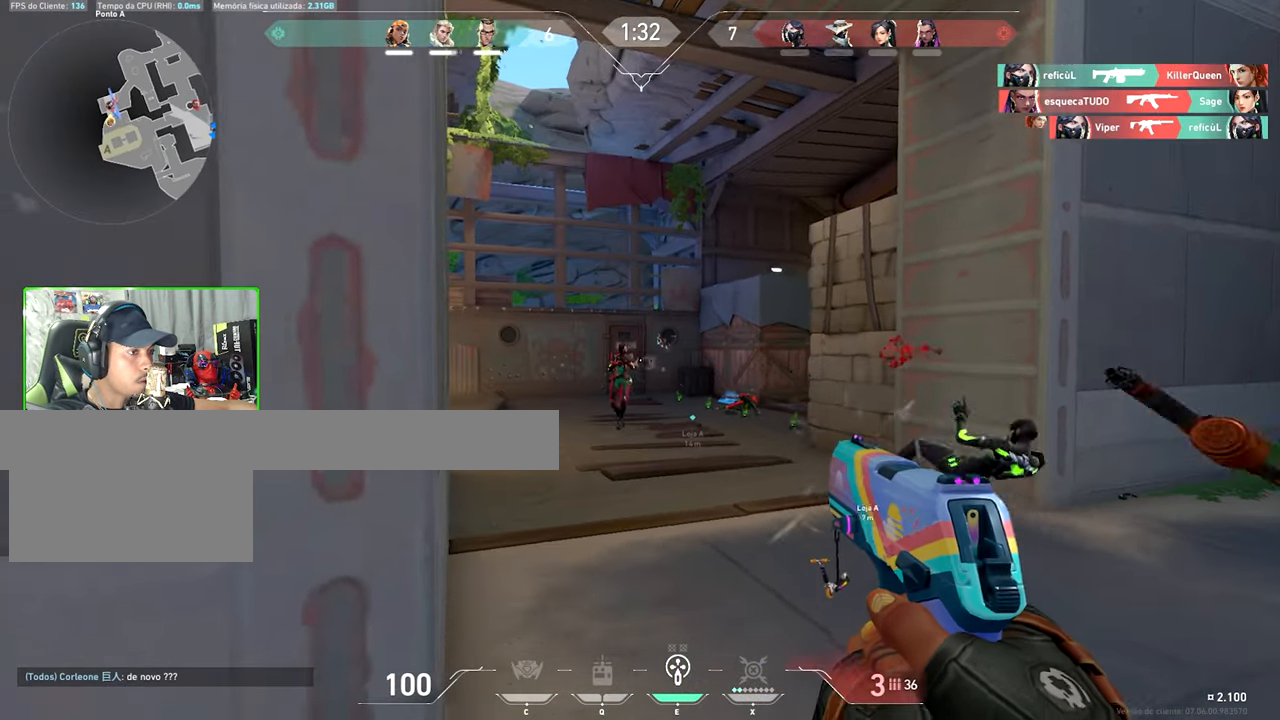
{"keys": ["a"], "mouse": [], "mouse_move": "still", "events": [[150, "mouse_right", "down"], [200, "a", "down"], [250, "mouse_right", "up"], [333, "mouse_right", "down"], [483, "mouse_right", "up"]]}
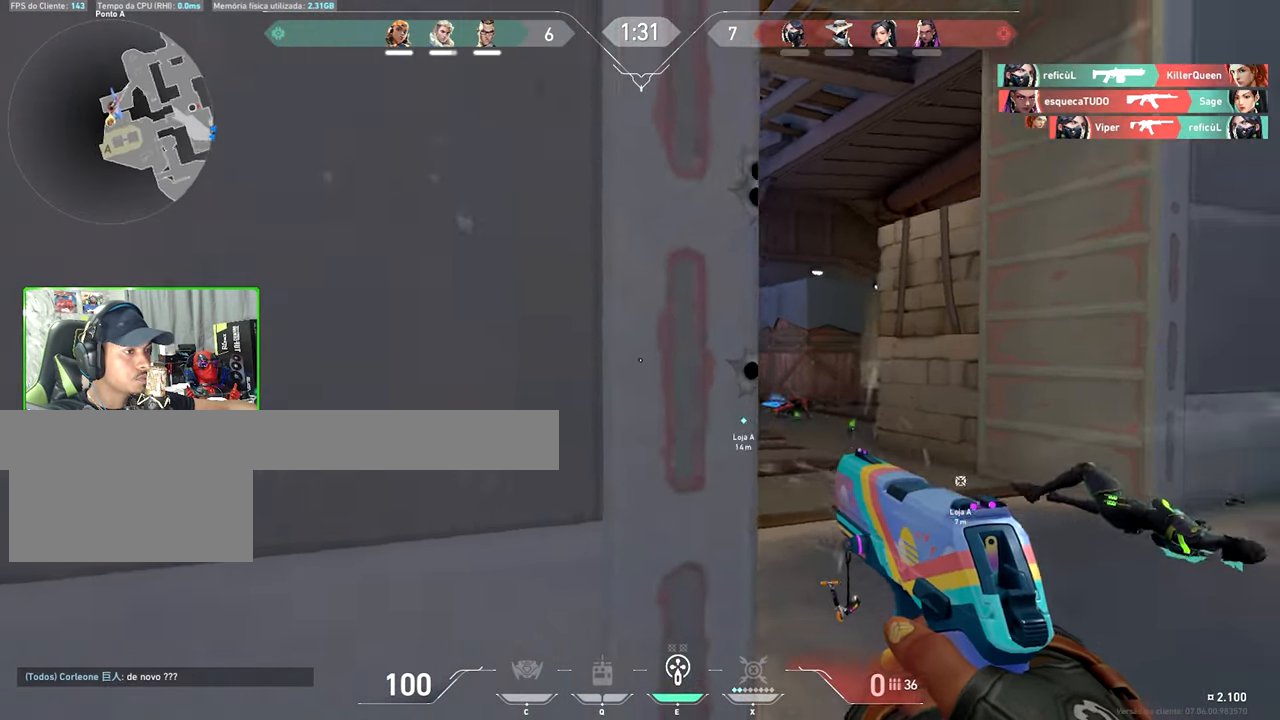
{"keys": ["s"], "mouse": [], "mouse_move": "left", "events": [[83, "s", "down"], [116, "a", "up"]]}
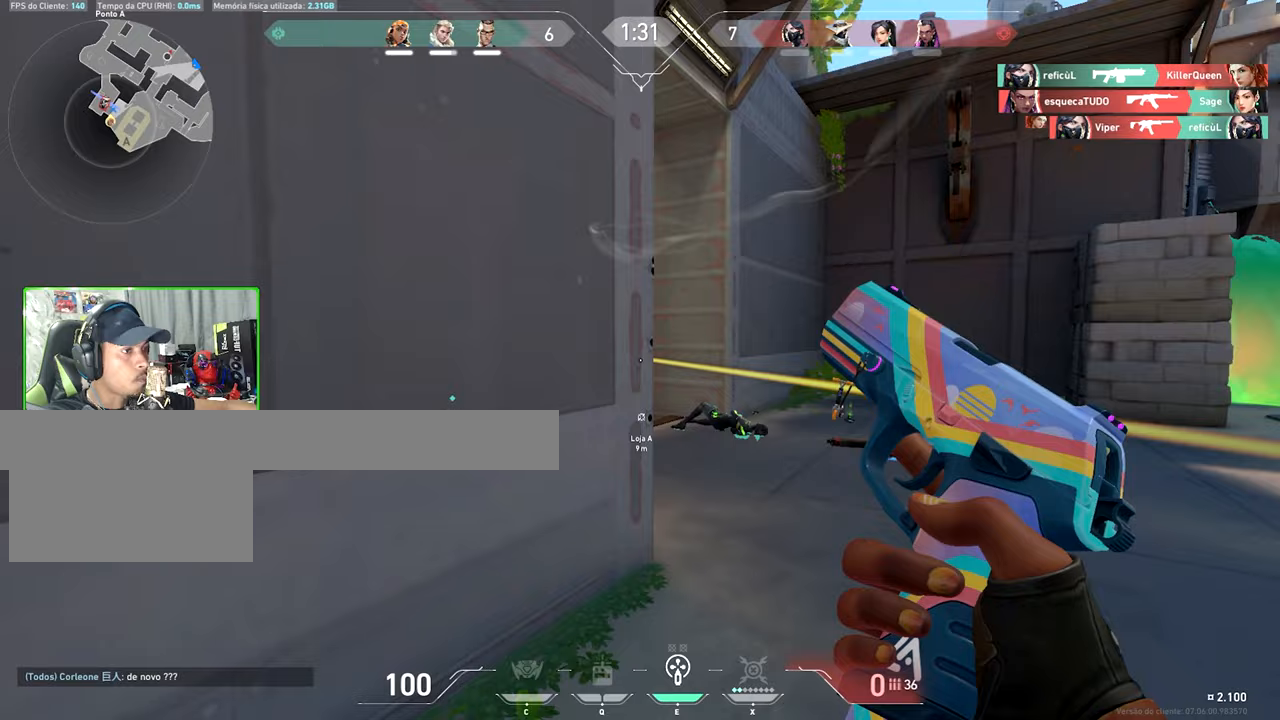
{"keys": ["a"], "mouse": [], "mouse_move": "still", "events": [[50, "d", "down"], [233, "d", "up"], [433, "s", "up"], [467, "a", "down"]]}
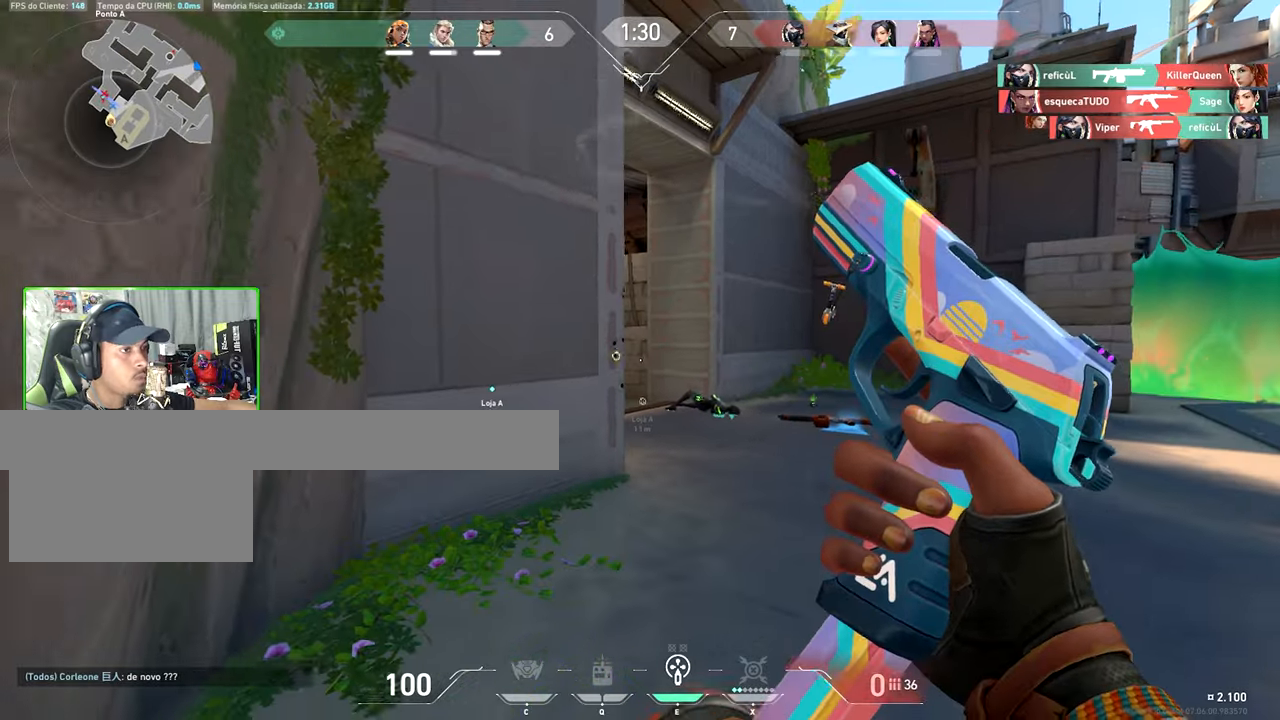
{"keys": ["a", "w"], "mouse": [], "mouse_move": "still", "events": [[17, "w", "down"]]}
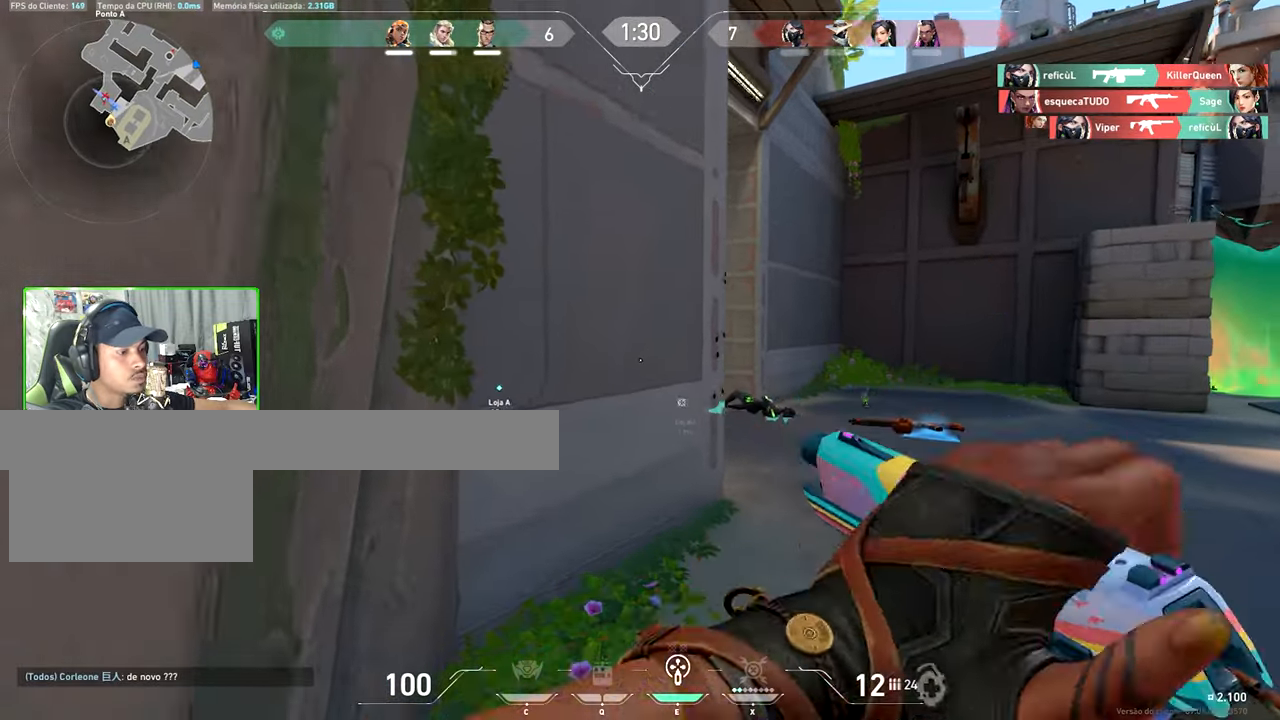
{"keys": ["e", "s"], "mouse": [], "mouse_move": "still", "events": [[83, "a", "up"], [83, "w", "up"], [133, "d", "down"], [367, "d", "up"], [367, "s", "down"], [500, "e", "down"]]}
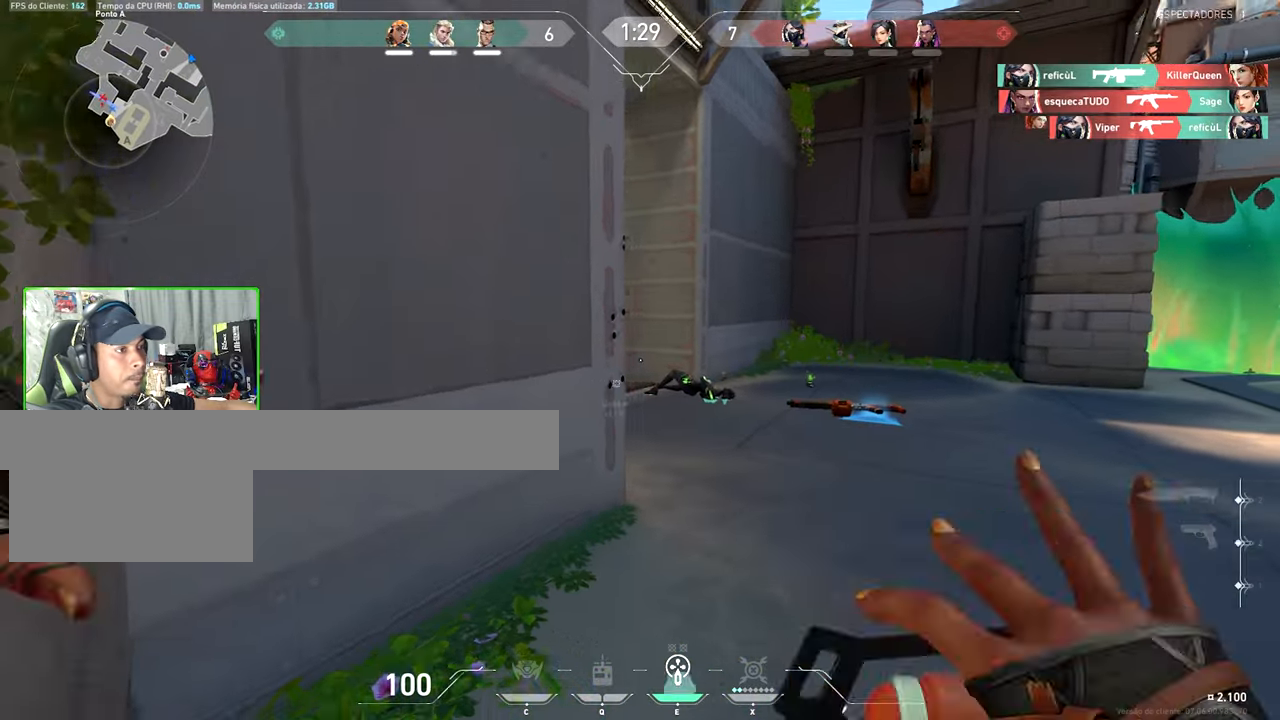
{"keys": ["s"], "mouse": [], "mouse_move": "still", "events": [[100, "e", "up"], [417, "mouse_left", "down"], [433, "mouse_left", "up"]]}
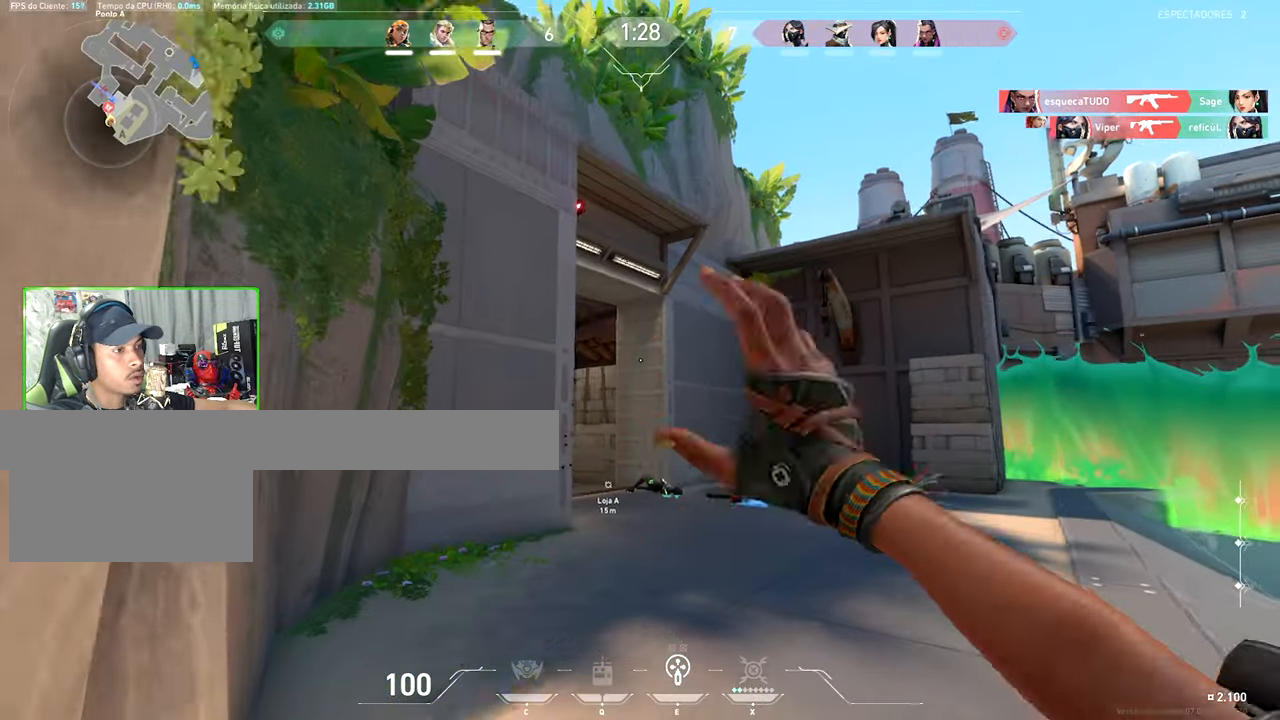
{"keys": ["d"], "mouse": [], "mouse_move": "up", "events": [[33, "mouse_left", "down"], [83, "d", "down"], [133, "mouse_left", "up"], [267, "s", "up"]]}
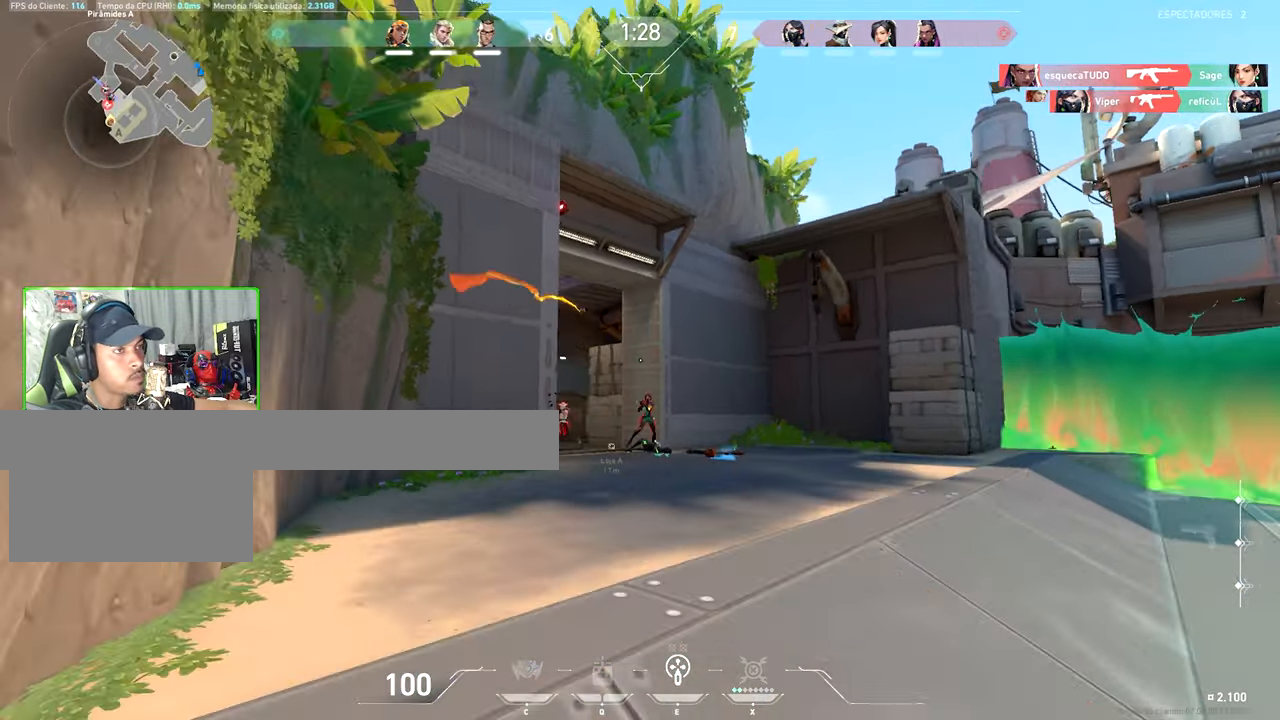
{"keys": ["d", "s"], "mouse": ["left"], "mouse_move": "up-right", "events": [[467, "mouse_left", "down"], [467, "s", "down"]]}
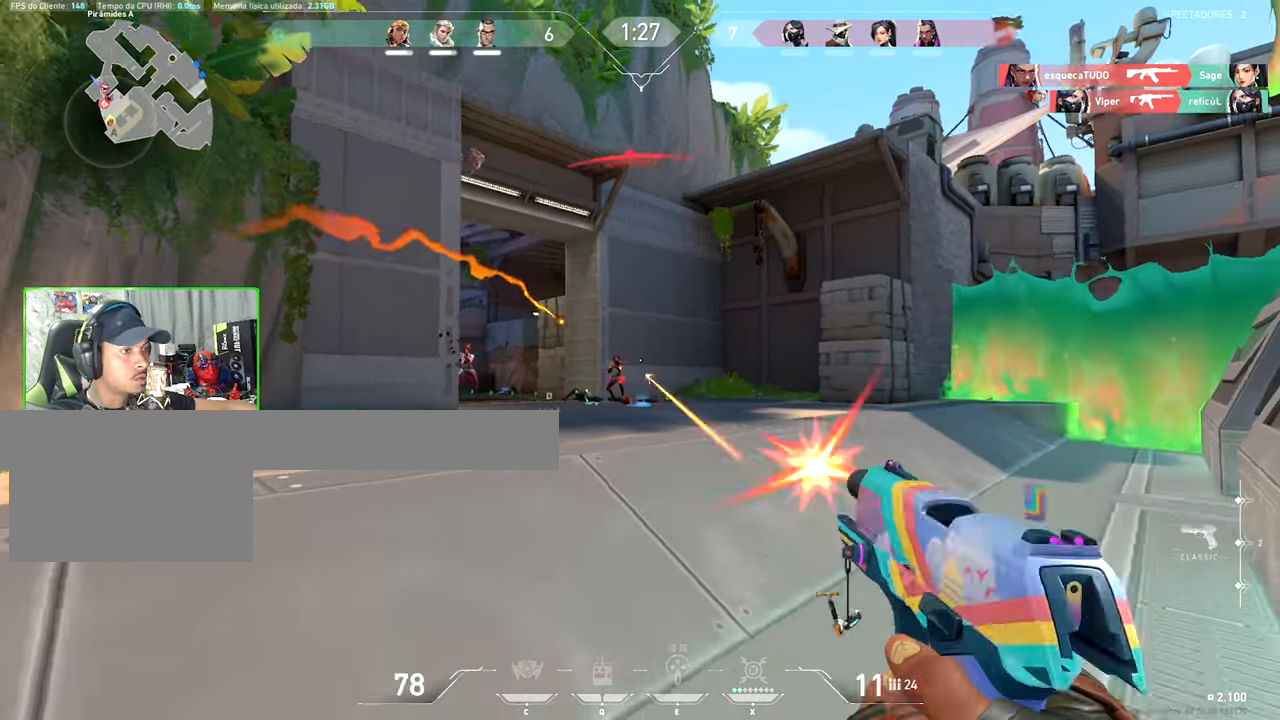
{"keys": ["s"], "mouse": [], "mouse_move": "still", "events": [[67, "mouse_left", "up"], [200, "d", "up"], [200, "mouse_left", "down"], [300, "mouse_left", "up"], [383, "mouse_left", "down"], [483, "mouse_left", "up"]]}
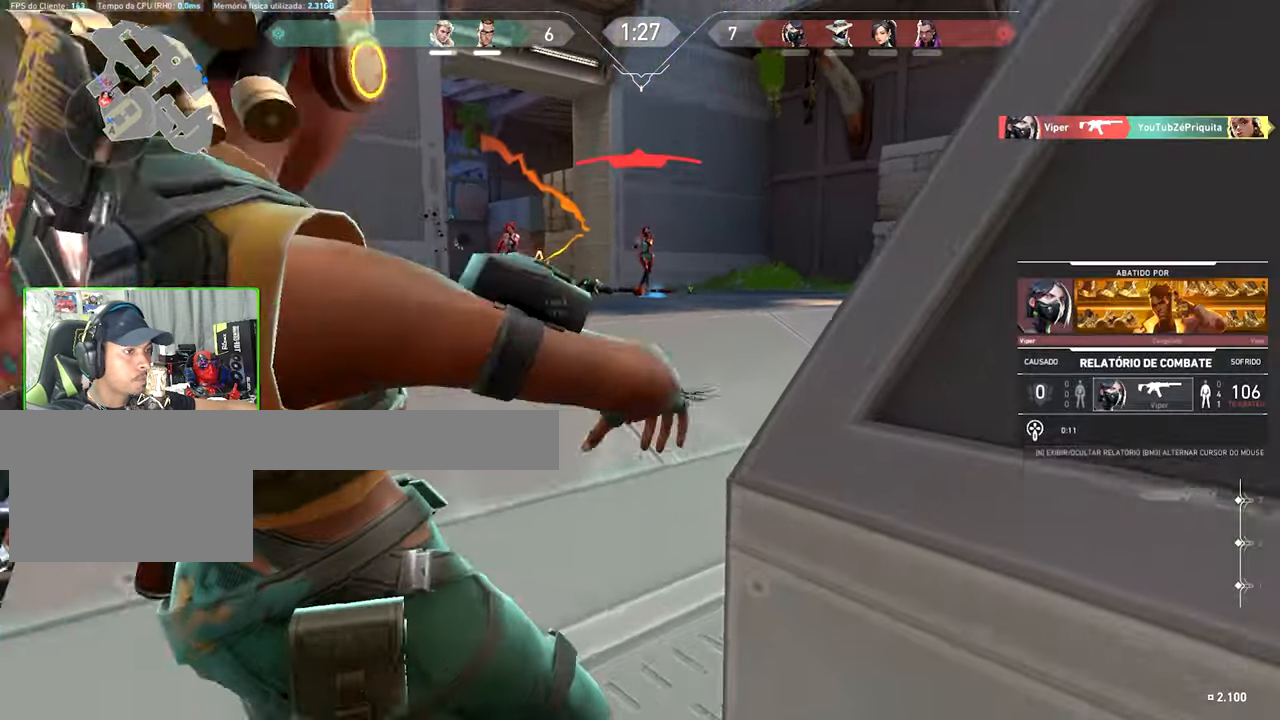
{"keys": [], "mouse": [], "mouse_move": "still", "events": [[33, "a", "down"], [217, "s", "up"], [267, "a", "up"]]}